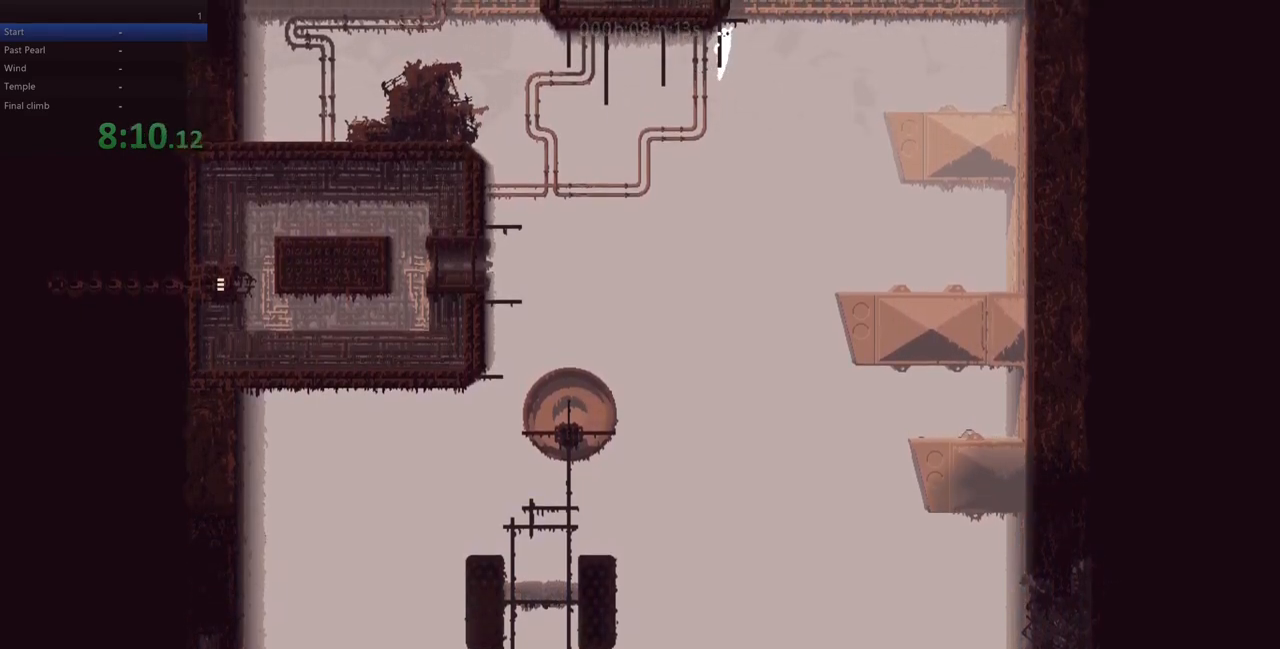
Gameplay with keyboard; each line is a JSON object with the keys held at the frame after it. "events" lists presses ("down") and releases ("up") of "down", "left", "right", "shift", "up", "x" and "z" between this image and that frame as [ms after this image, input, new state], when the widget could be followed in between. No other keys are recorded. Mouse input is not recorded.
{"keys": ["right"], "events": [[33, "right", "down"], [250, "down", "down"], [300, "down", "up"]]}
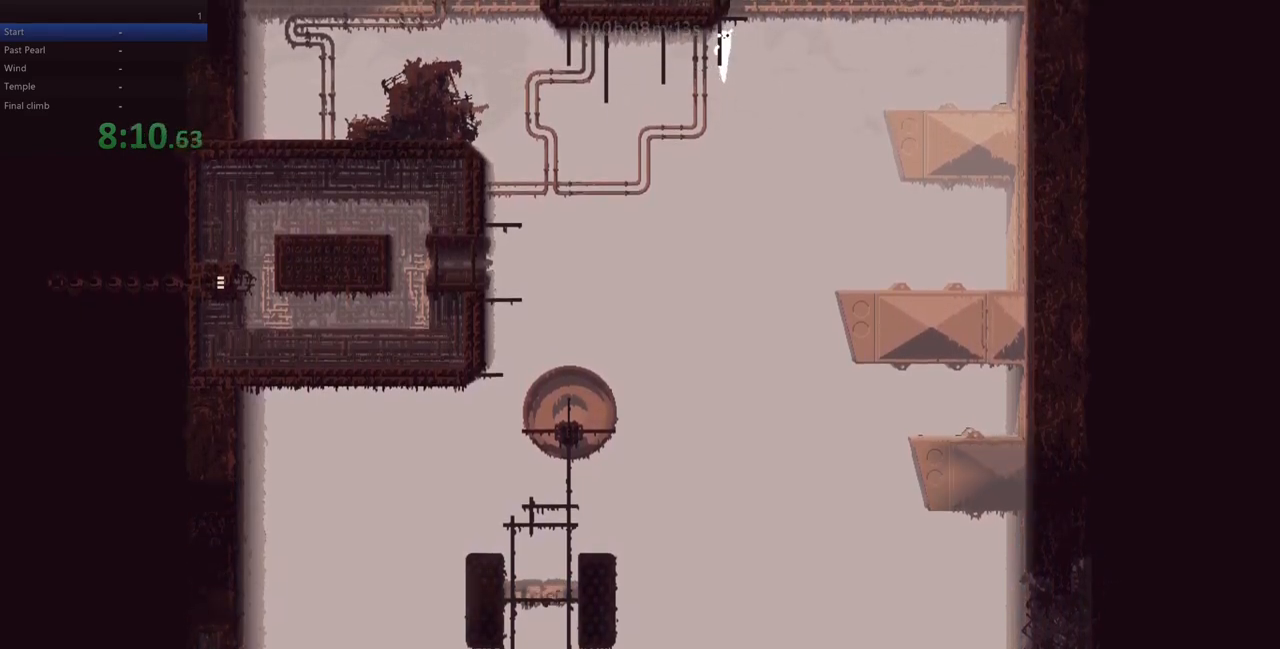
{"keys": ["right"], "events": []}
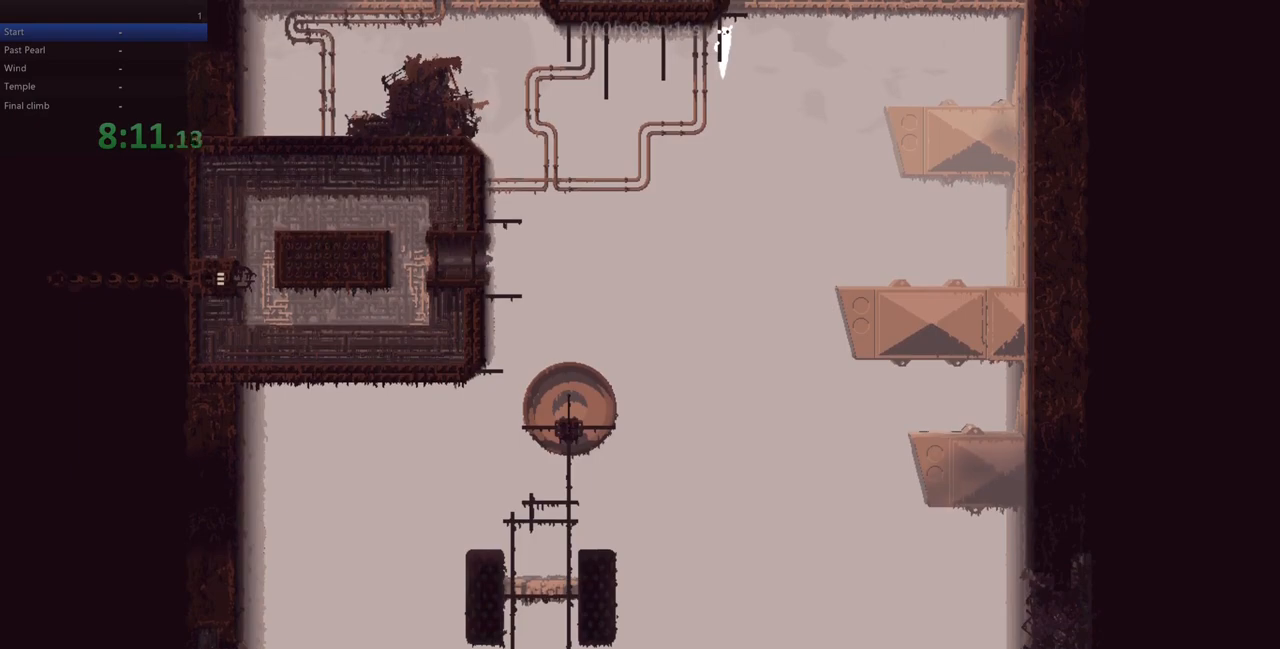
{"keys": ["left", "up"], "events": [[333, "z", "down"], [350, "left", "down"], [350, "up", "down"], [383, "right", "up"], [433, "z", "up"]]}
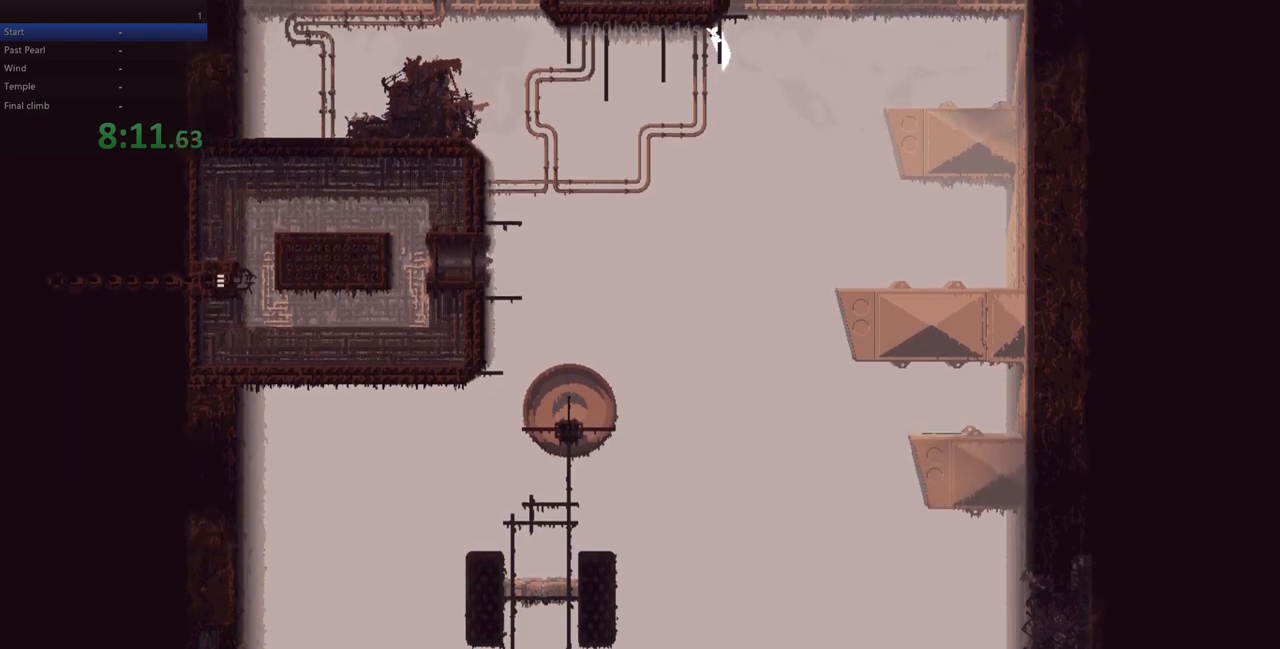
{"keys": ["right"], "events": [[283, "left", "up"], [367, "up", "up"], [450, "right", "down"]]}
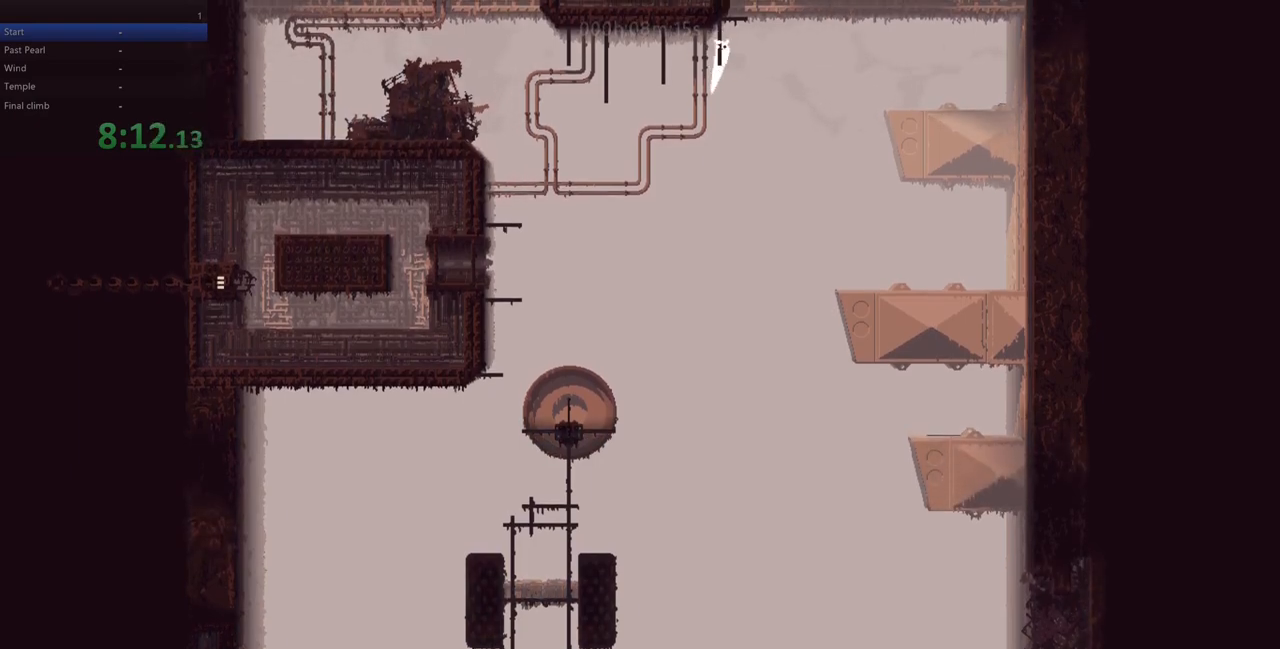
{"keys": ["right", "z"], "events": [[467, "z", "down"]]}
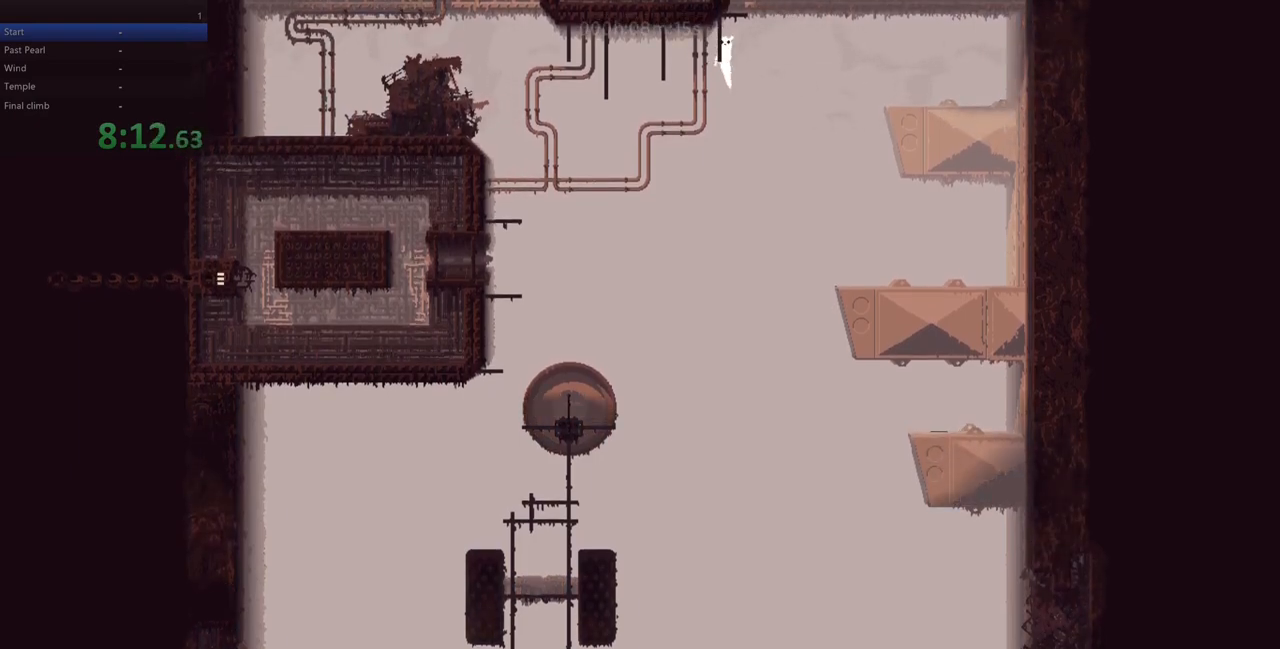
{"keys": ["up"], "events": [[17, "left", "down"], [17, "up", "down"], [33, "right", "up"], [100, "z", "up"], [350, "left", "up"]]}
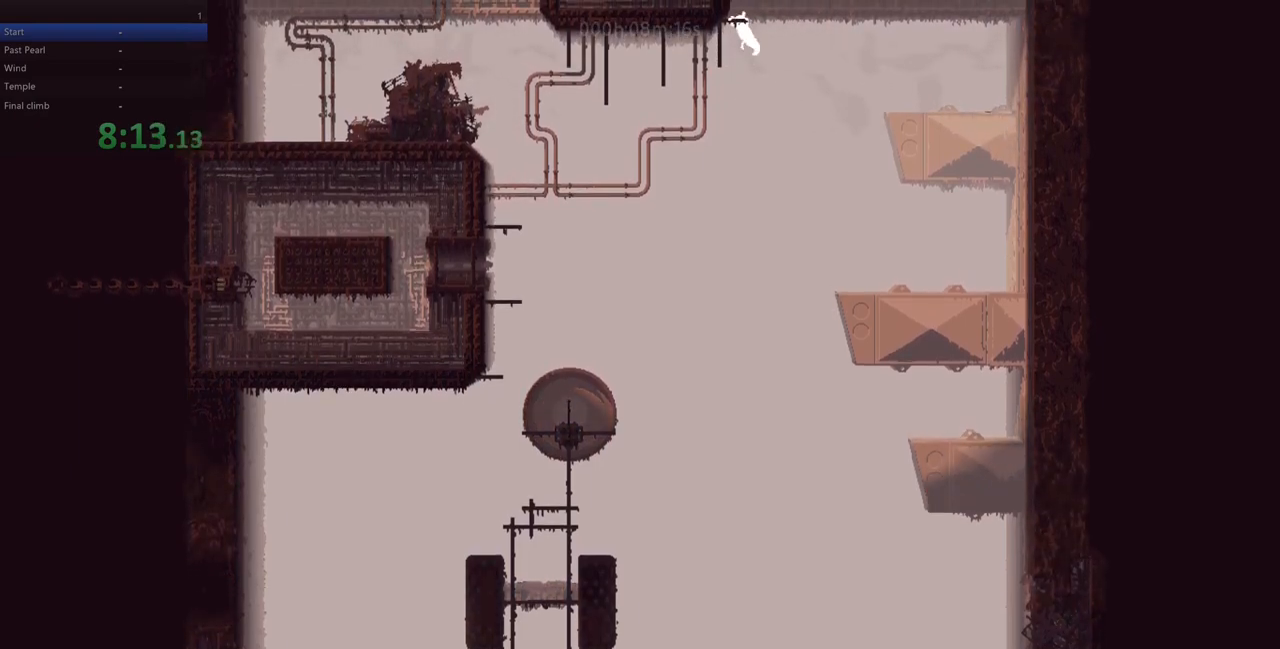
{"keys": [], "events": [[450, "up", "up"]]}
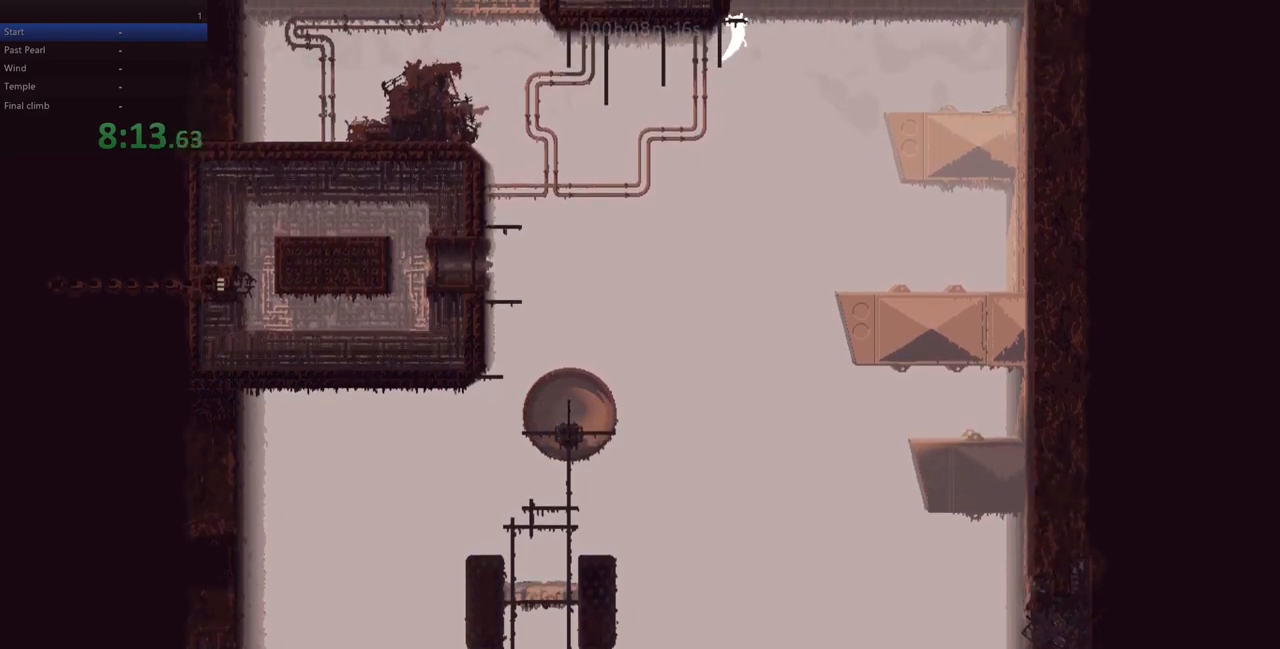
{"keys": ["up"], "events": [[83, "up", "down"]]}
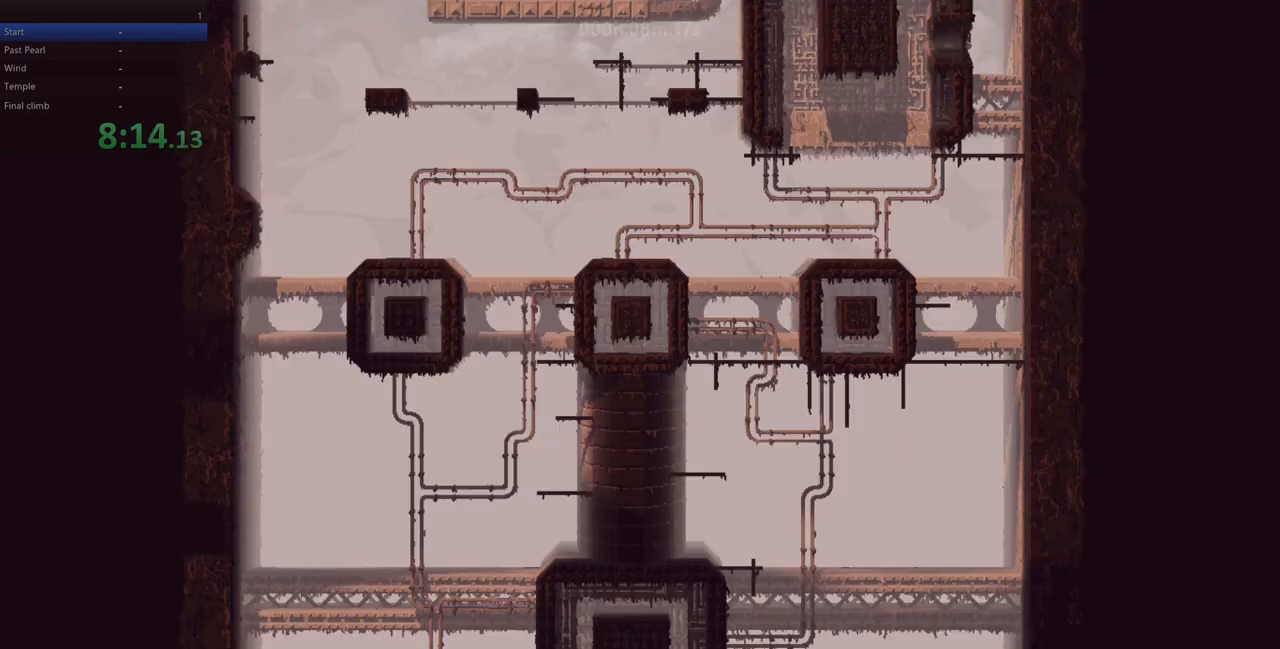
{"keys": ["up"], "events": [[67, "up", "up"], [117, "z", "down"], [183, "up", "down"], [367, "up", "up"], [450, "up", "down"], [450, "z", "up"]]}
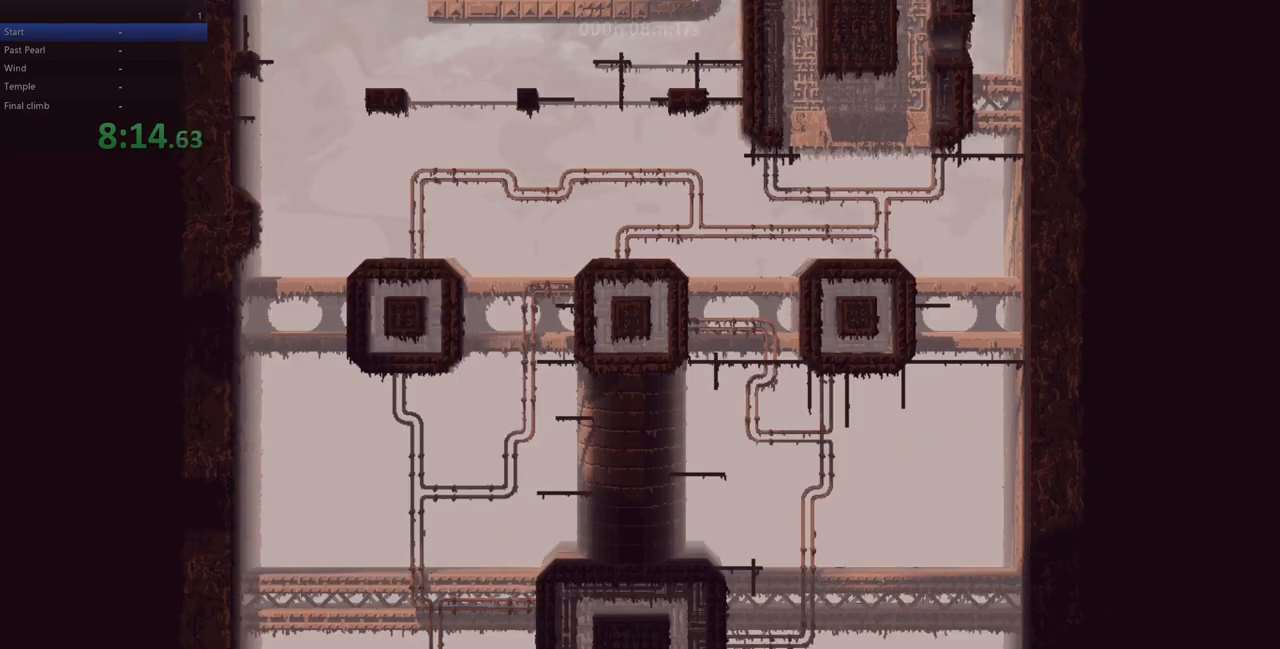
{"keys": ["up"], "events": [[400, "up", "up"], [450, "up", "down"]]}
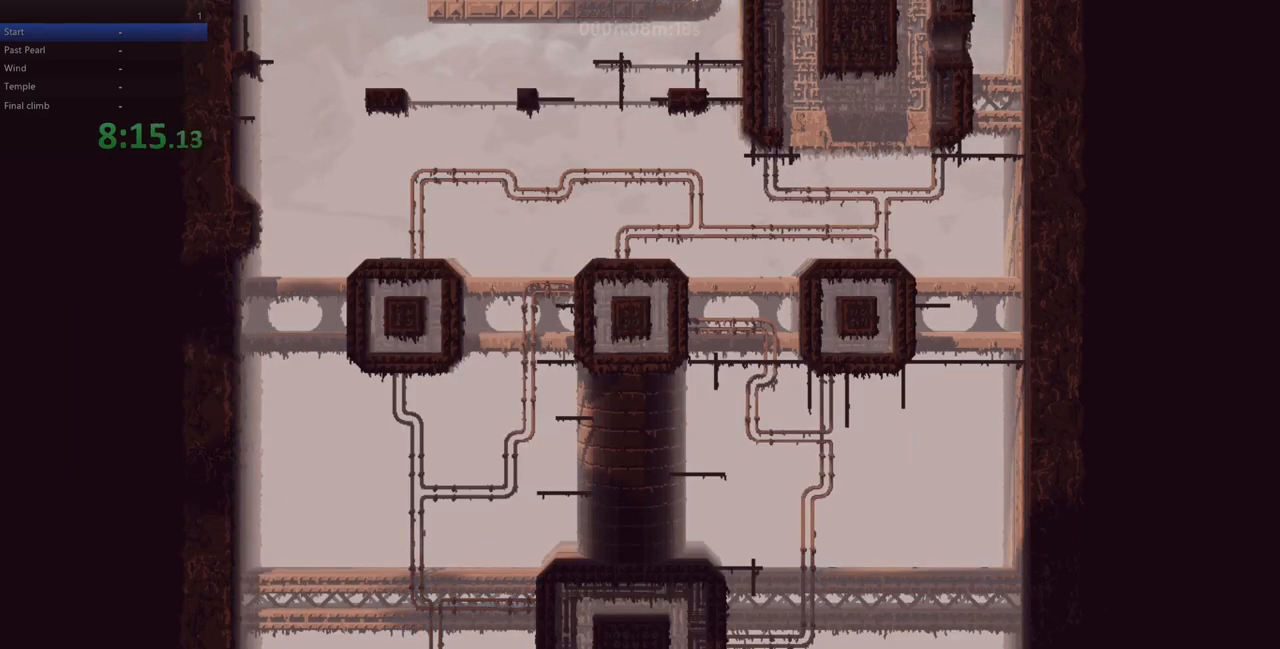
{"keys": ["up"], "events": []}
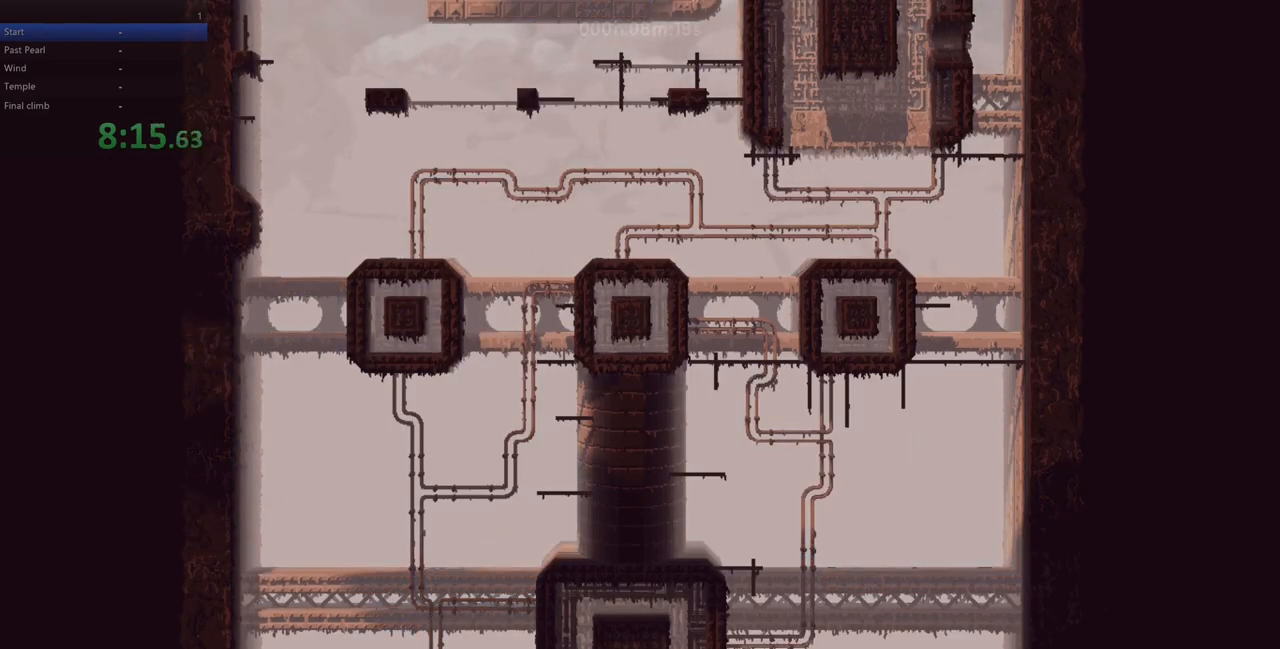
{"keys": ["left", "up"], "events": [[100, "up", "up"], [100, "z", "down"], [267, "left", "down"], [283, "z", "up"], [333, "z", "down"], [367, "up", "down"], [450, "z", "up"]]}
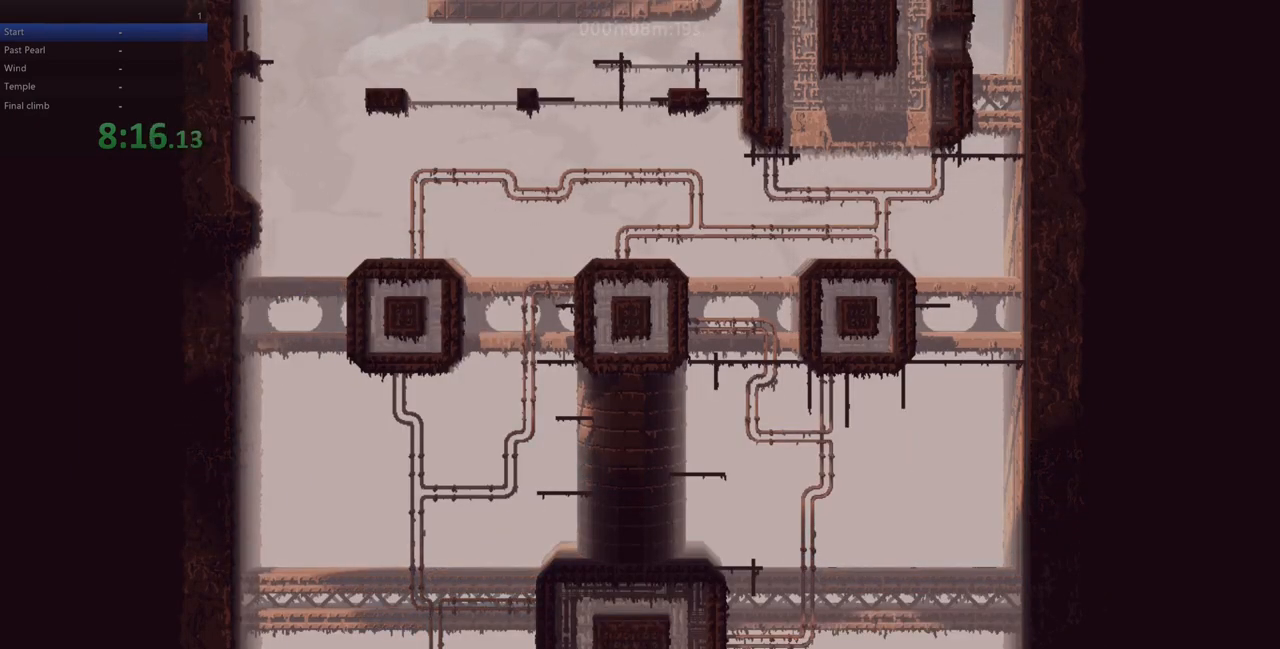
{"keys": ["up"], "events": [[250, "left", "up"], [250, "up", "up"], [317, "up", "down"]]}
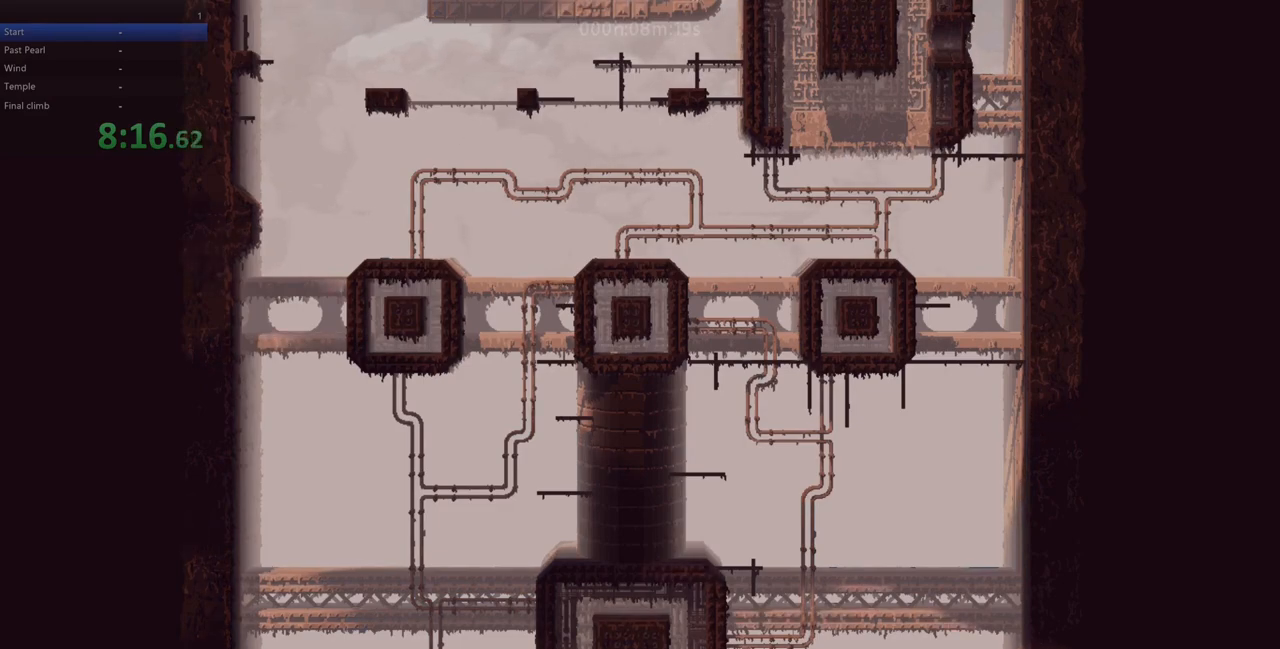
{"keys": ["left"], "events": [[350, "left", "down"], [450, "up", "up"]]}
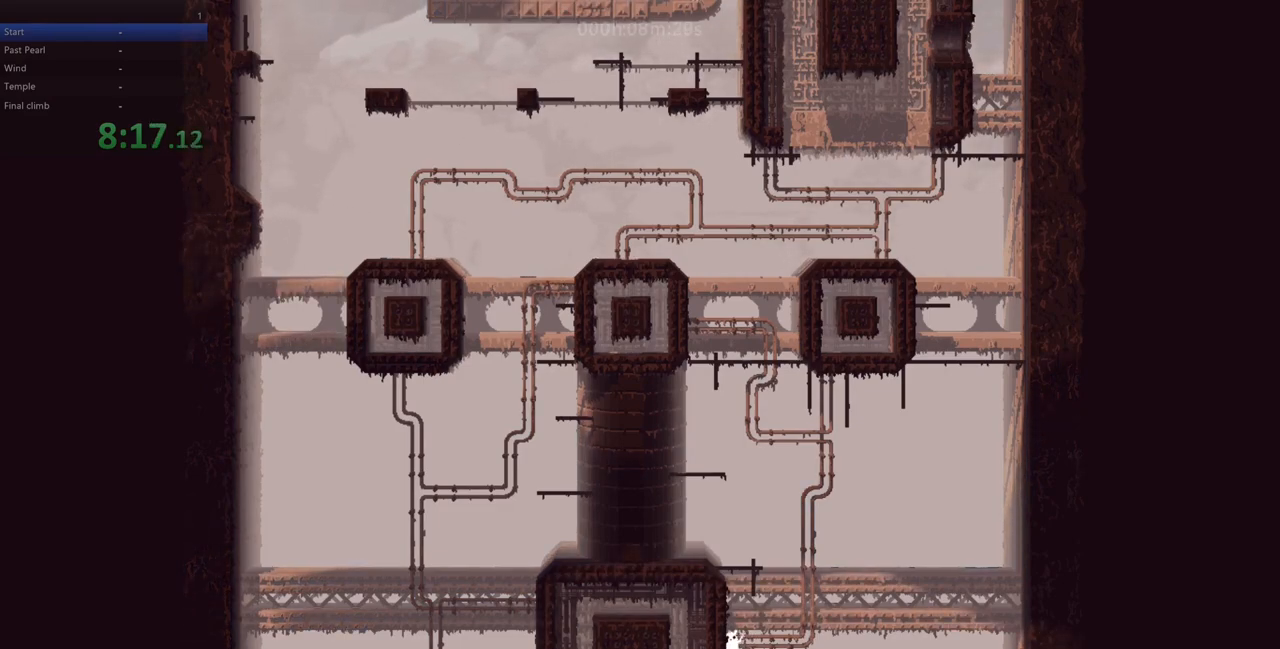
{"keys": ["left", "up"], "events": [[50, "z", "down"], [183, "z", "up"], [217, "up", "down"], [233, "z", "down"], [333, "z", "up"]]}
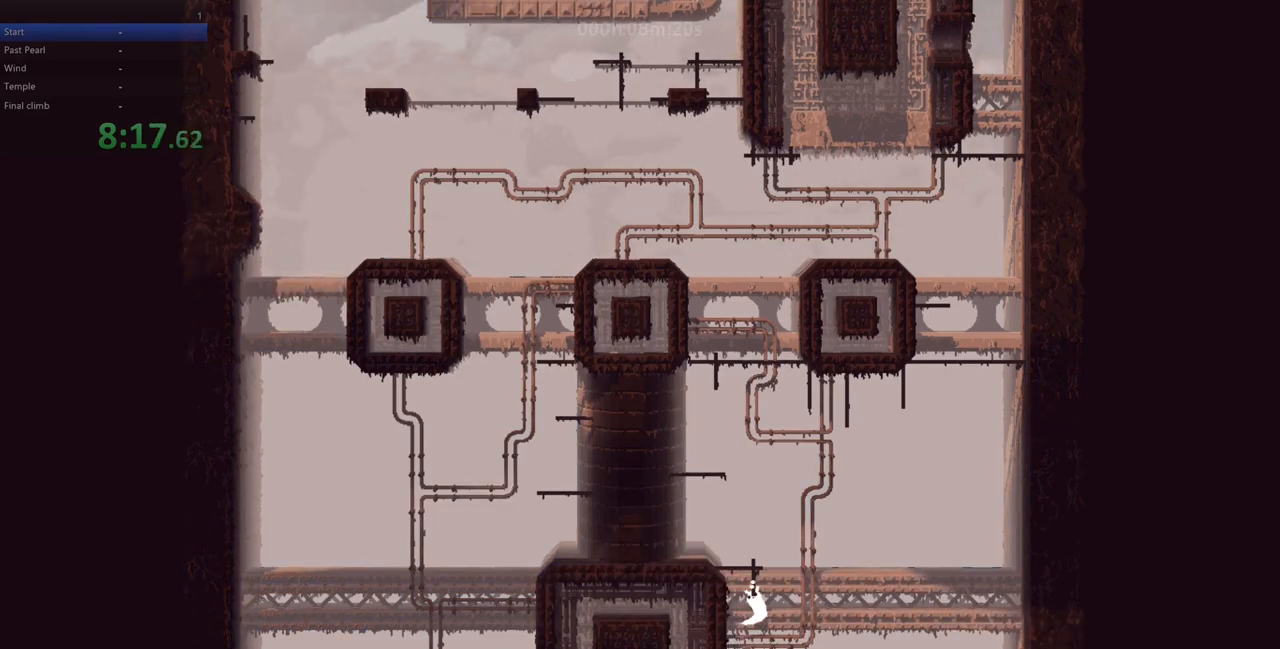
{"keys": ["left", "z"], "events": [[67, "left", "up"], [217, "z", "down"], [317, "z", "up"], [350, "left", "down"], [367, "up", "up"], [400, "z", "down"]]}
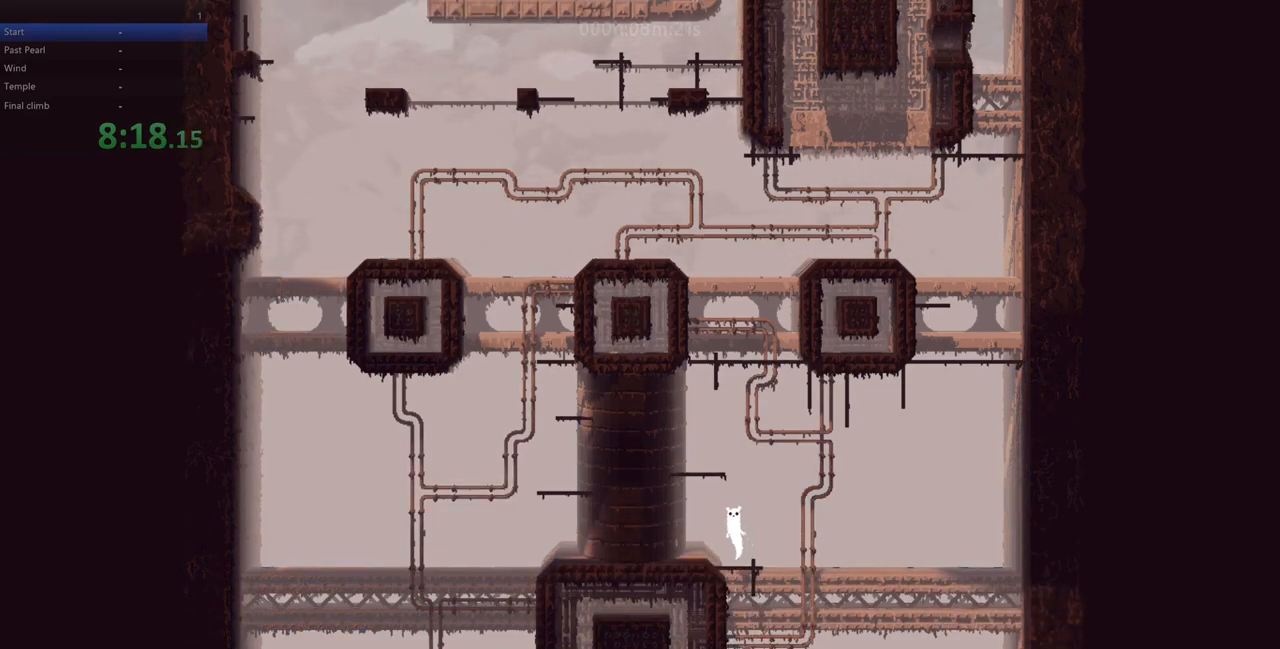
{"keys": [], "events": [[33, "z", "up"], [267, "left", "up"]]}
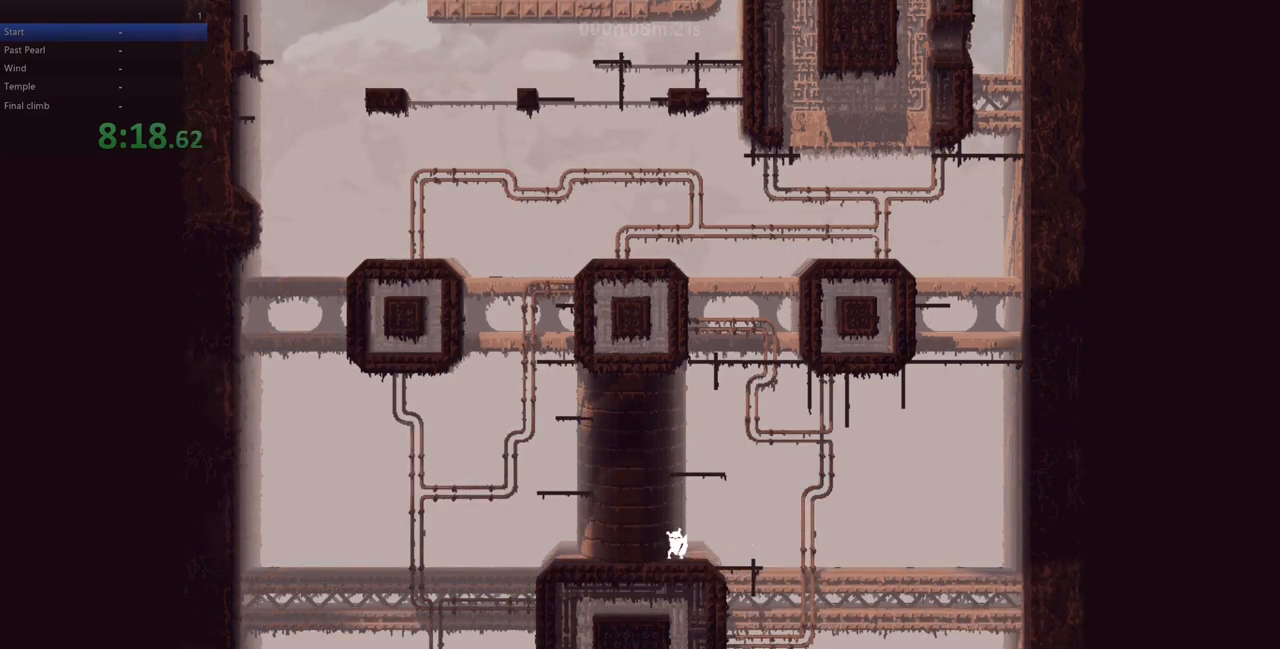
{"keys": ["left"], "events": [[33, "z", "down"], [183, "left", "down"], [200, "z", "up"], [267, "z", "down"], [350, "up", "down"], [400, "z", "up"], [500, "up", "up"]]}
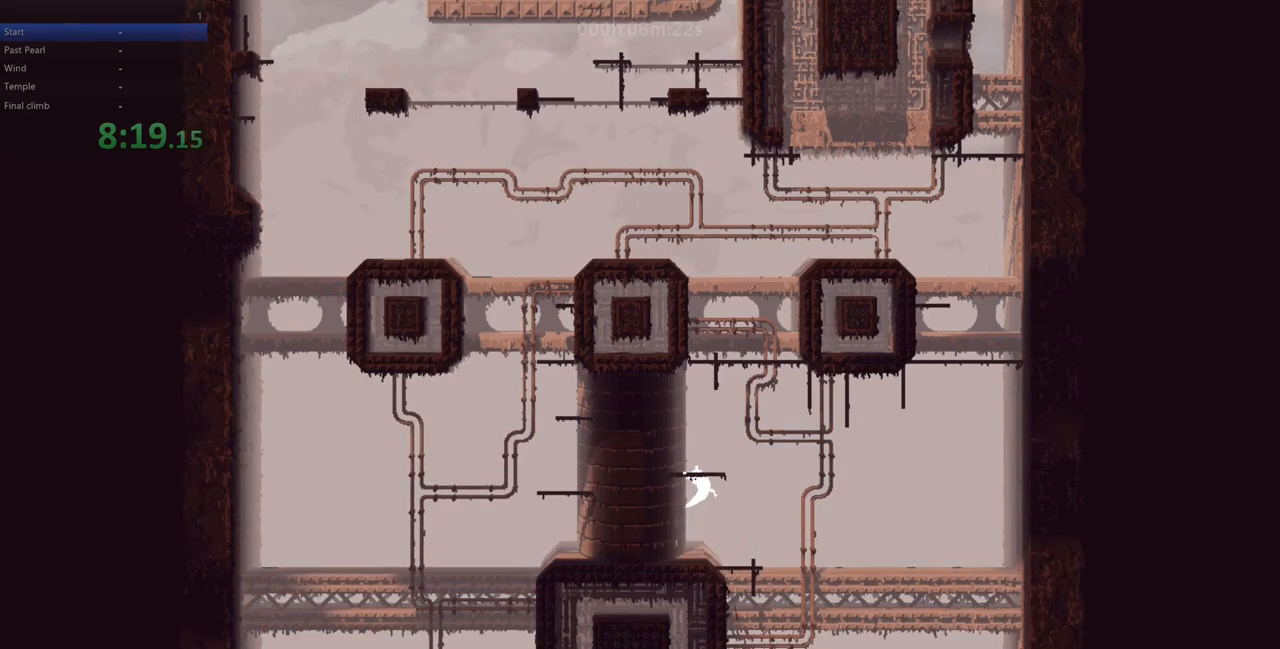
{"keys": ["left", "z"], "events": [[67, "up", "down"], [167, "left", "up"], [183, "up", "up"], [267, "up", "down"], [417, "up", "up"], [433, "left", "down"], [467, "z", "down"]]}
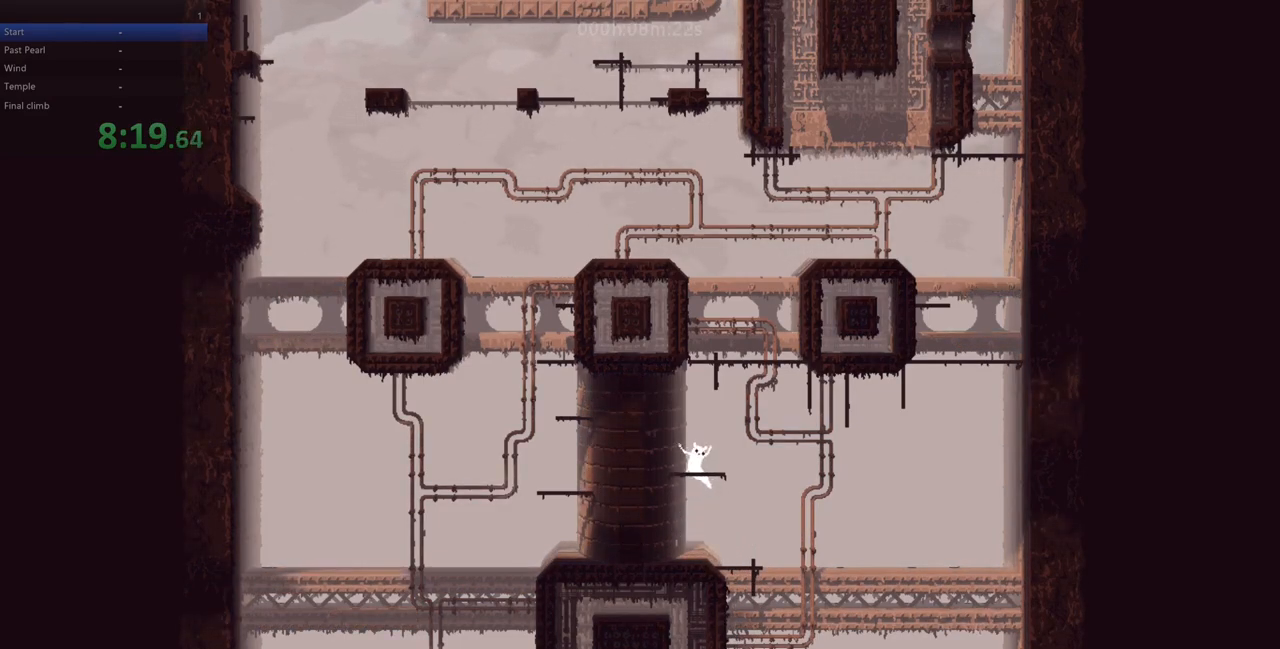
{"keys": ["up"], "events": [[150, "z", "up"], [233, "z", "down"], [283, "up", "down"], [400, "left", "up"], [433, "z", "up"]]}
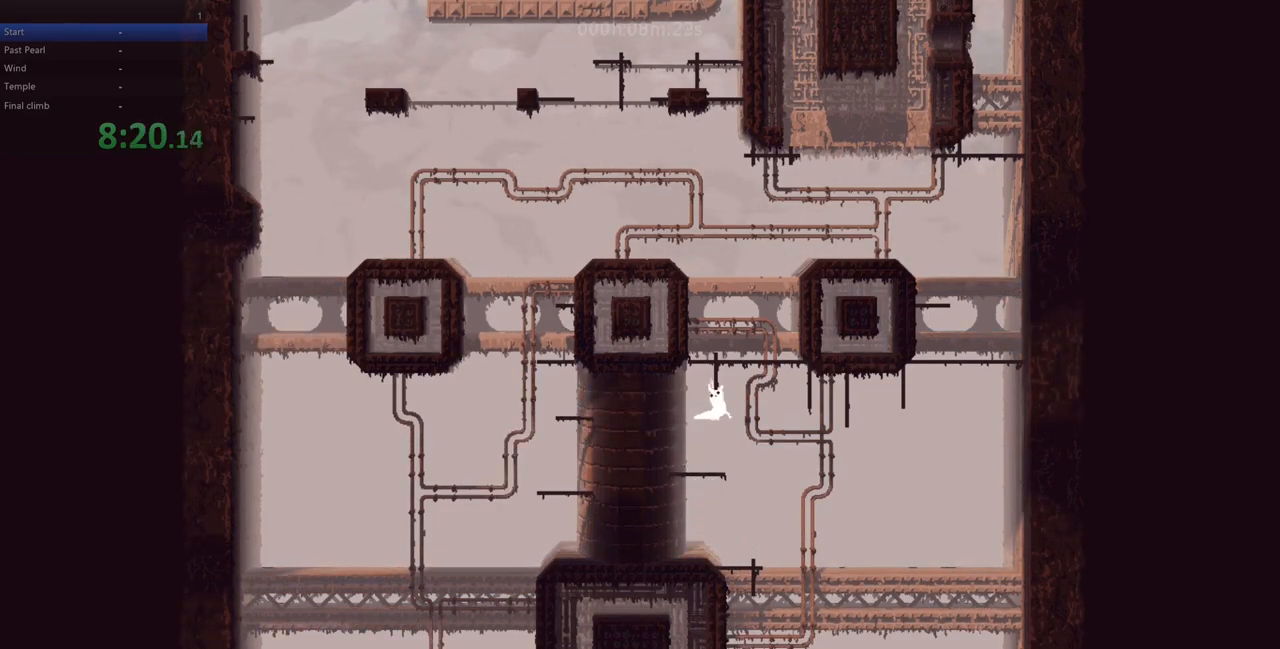
{"keys": ["up"], "events": []}
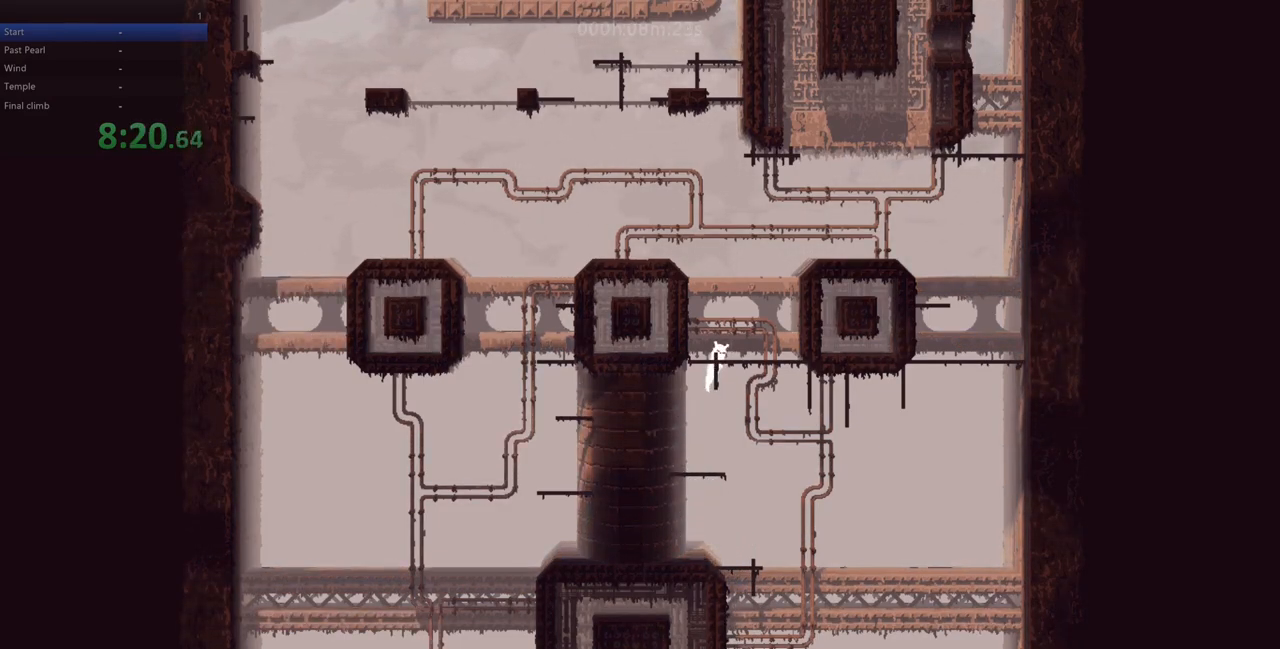
{"keys": ["left", "z"], "events": [[217, "z", "down"], [233, "left", "down"], [283, "up", "up"]]}
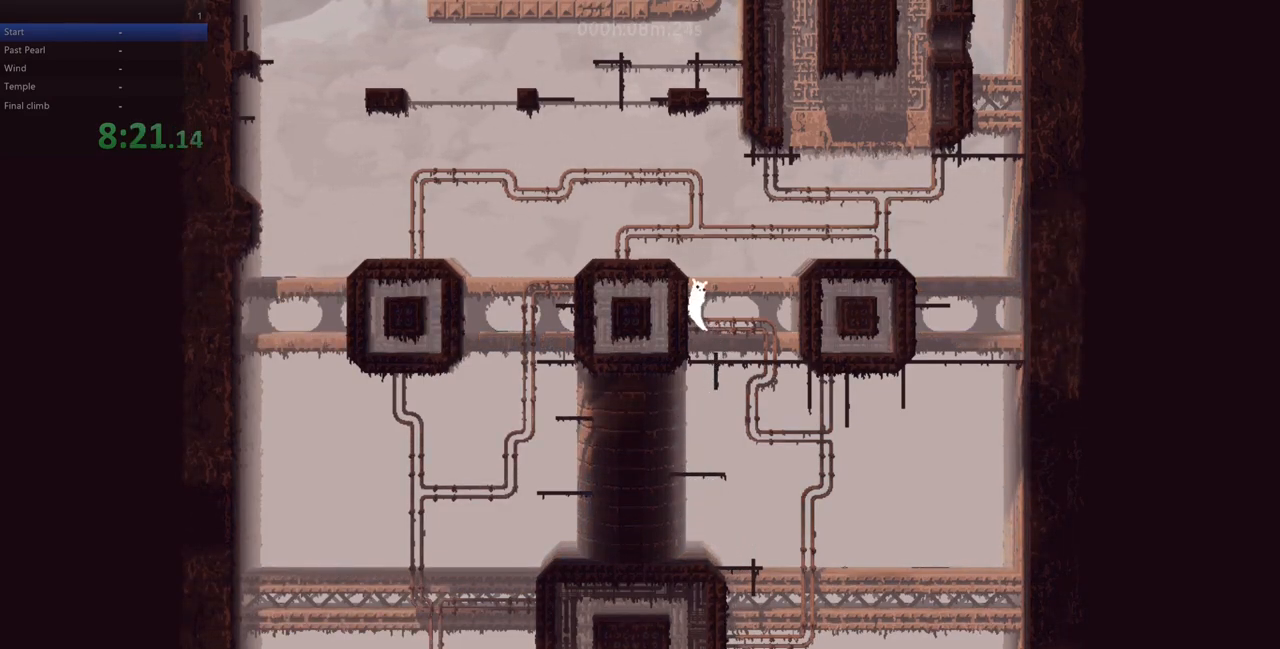
{"keys": ["left"], "events": [[33, "z", "up"], [133, "z", "down"], [217, "z", "up"]]}
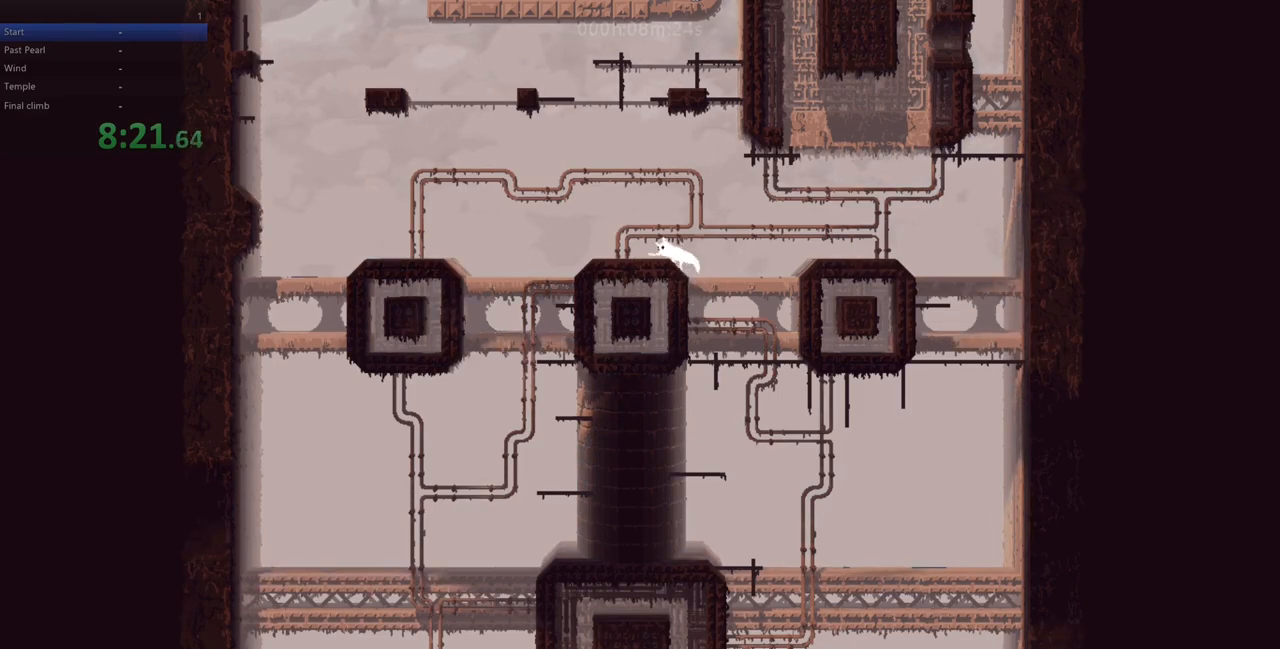
{"keys": ["right"], "events": [[367, "left", "up"], [483, "right", "down"]]}
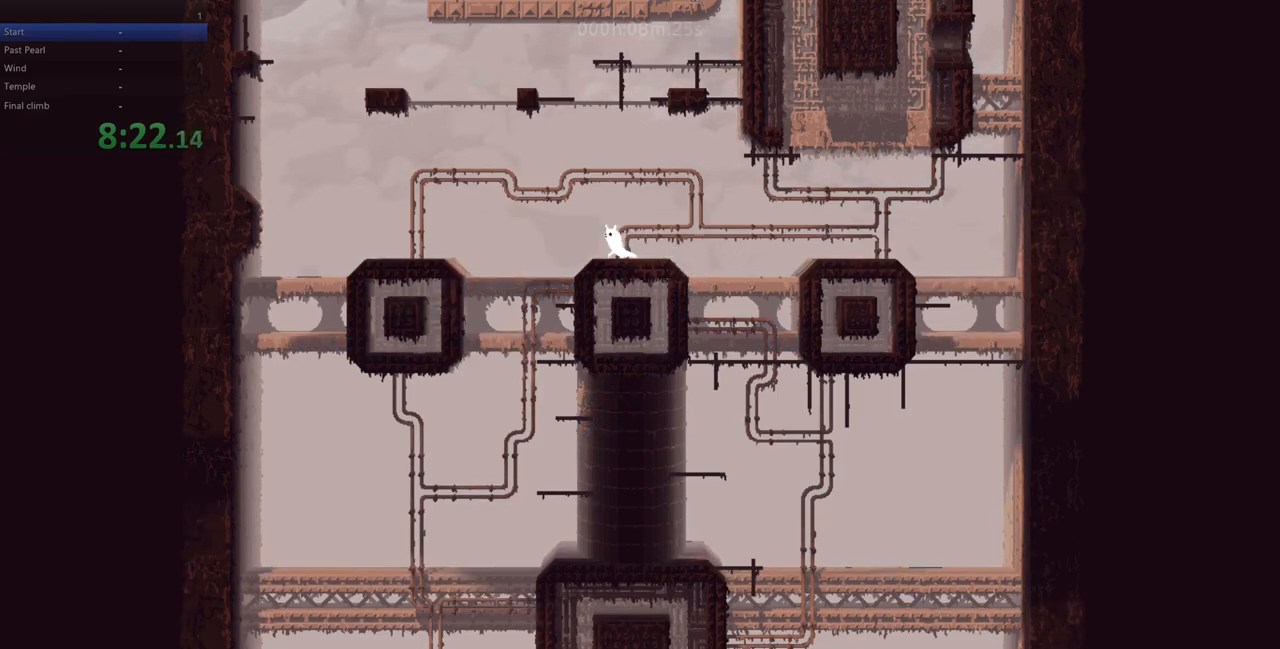
{"keys": ["z"], "events": [[17, "down", "down"], [133, "down", "up"], [333, "right", "up"], [483, "z", "down"]]}
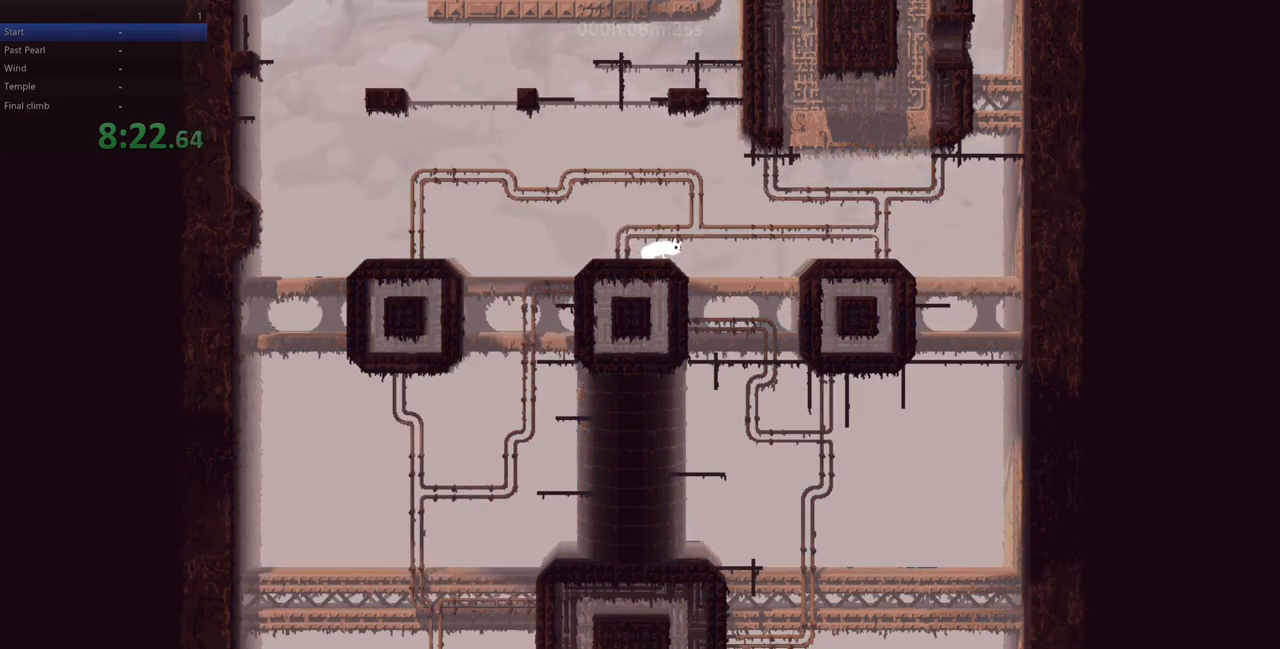
{"keys": ["right", "z"], "events": [[367, "right", "down"]]}
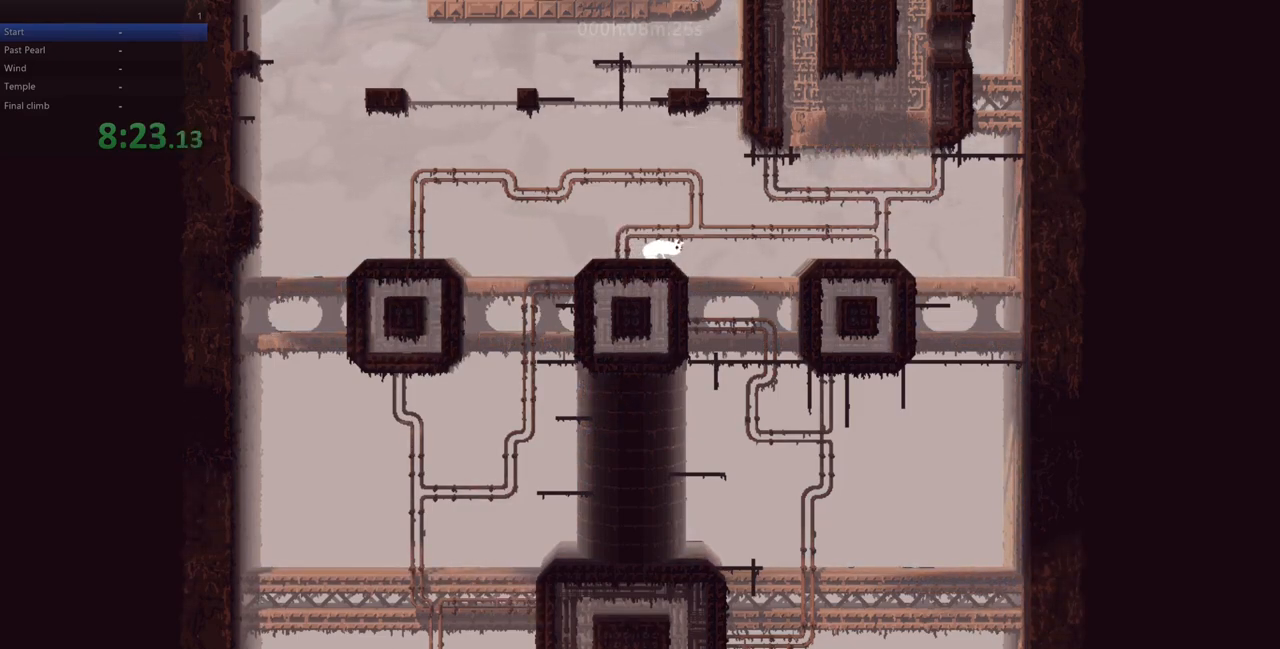
{"keys": ["right", "up"], "events": [[67, "z", "up"], [217, "up", "down"], [350, "up", "up"], [467, "up", "down"]]}
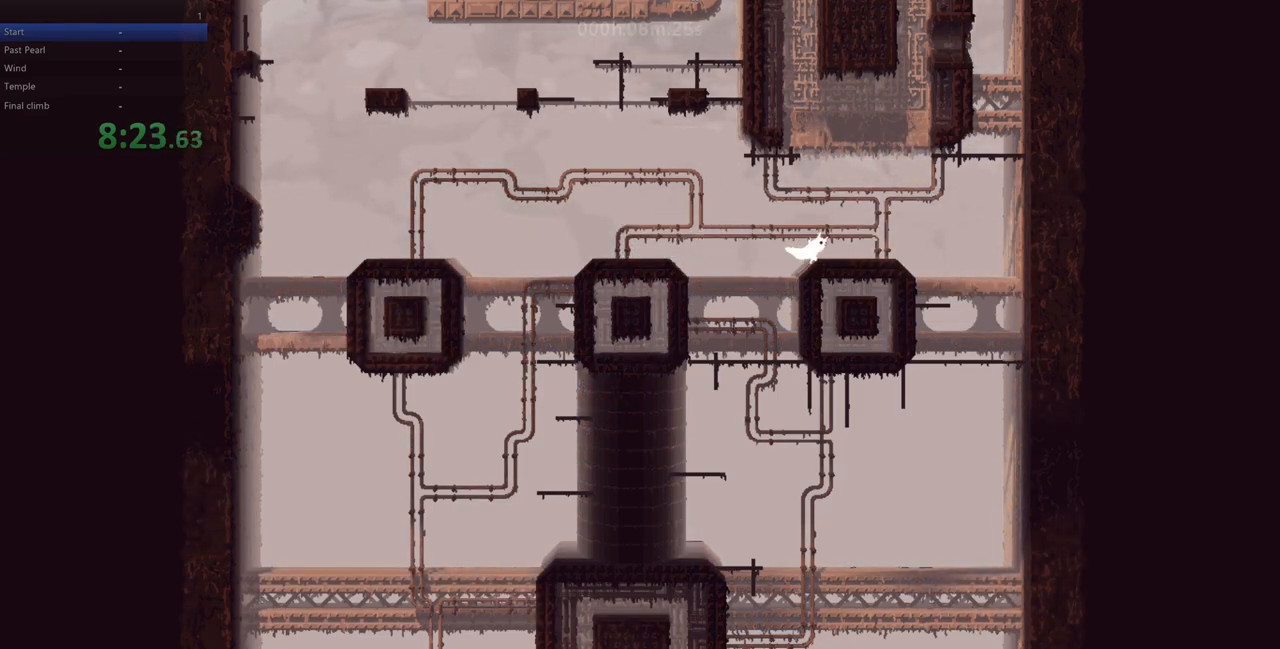
{"keys": ["right"], "events": [[50, "up", "up"], [183, "right", "up"], [367, "right", "down"]]}
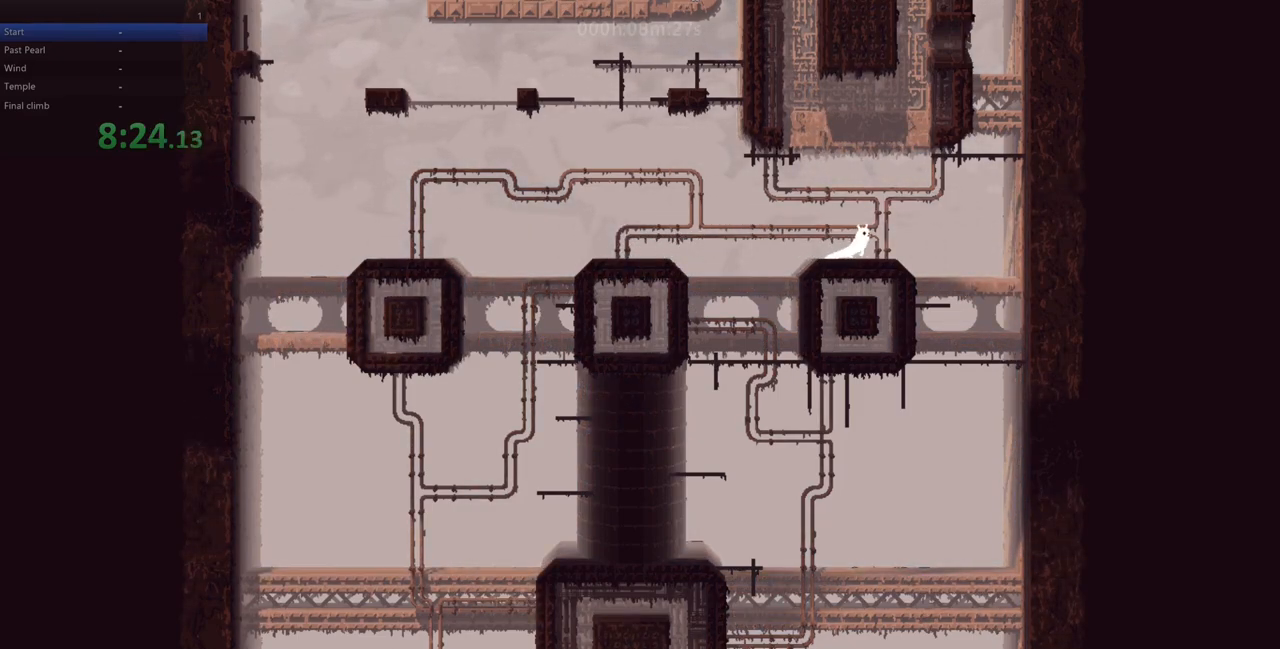
{"keys": [], "events": [[150, "right", "up"], [317, "down", "down"], [317, "z", "down"], [400, "z", "up"], [417, "down", "up"]]}
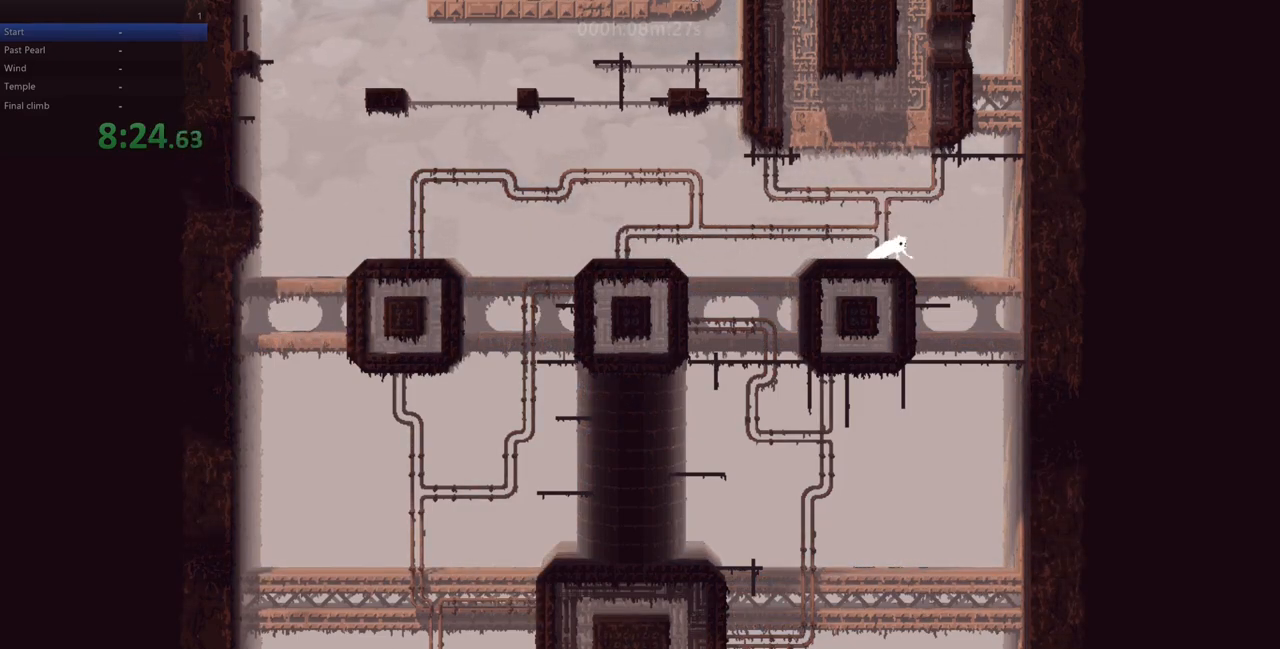
{"keys": [], "events": []}